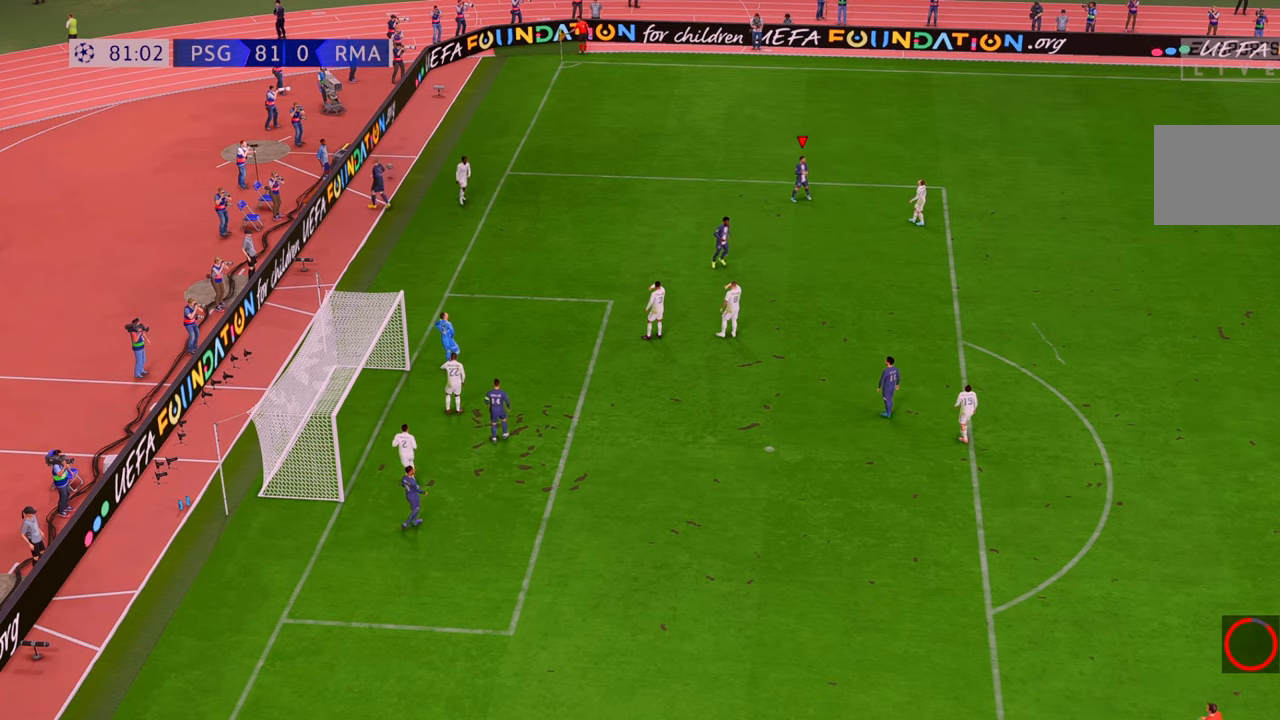
Gameplay with a controller (Xbox layout); each line is a JSON object with the inputs held at the frame after it. "events" lists button and stick changes between this image and that frame as [ms after this image, input, new state], when the widget could be followed in between. Not read: L3 R3.
{"buttons": ["L1", "R1"], "left_stick": "center", "right_stick": "center", "events": [[233, "L1", "down"], [267, "R1", "down"], [333, "R1", "up"], [367, "R1", "down"]]}
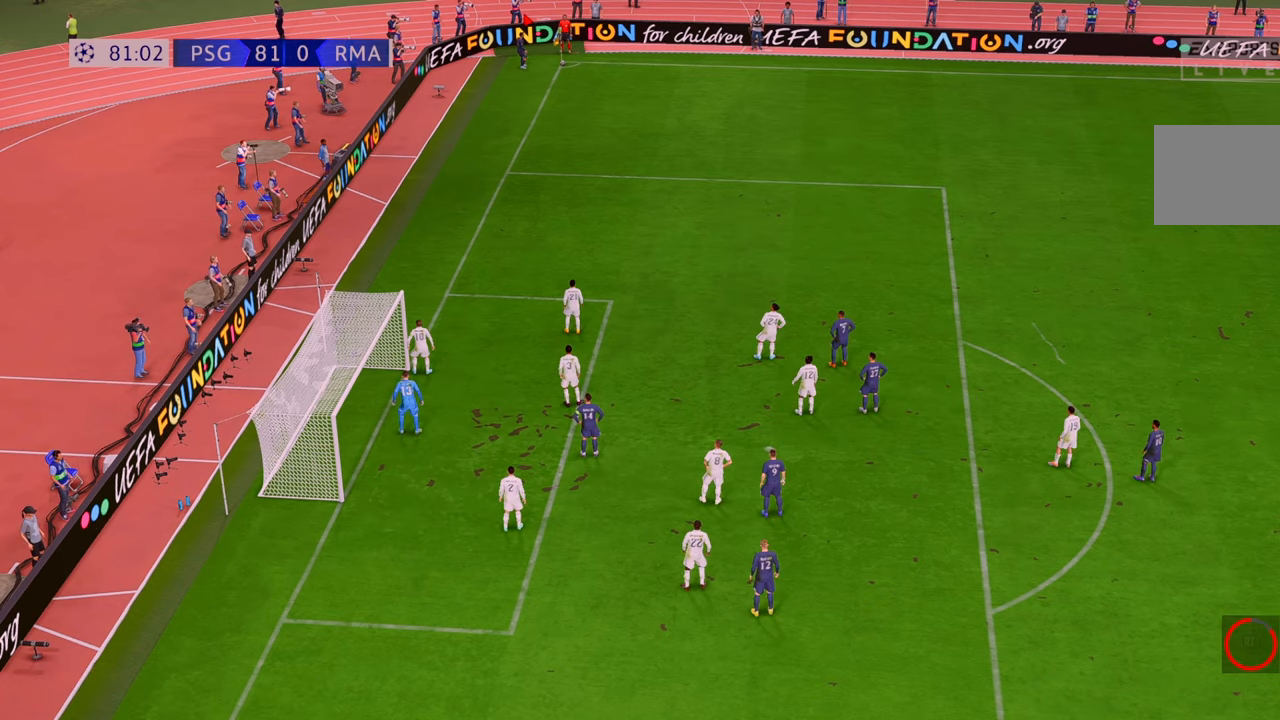
{"buttons": [], "left_stick": "center", "right_stick": "center", "events": [[400, "L1", "up"], [400, "R1", "up"]]}
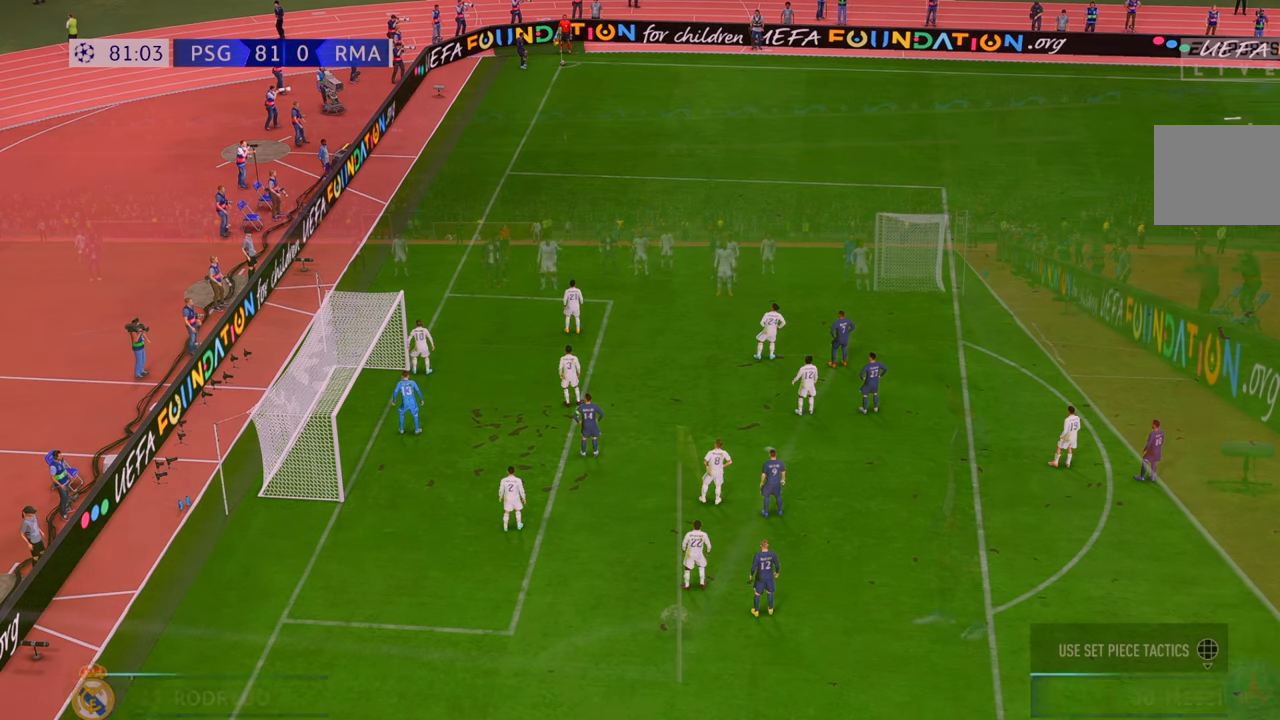
{"buttons": [], "left_stick": "center", "right_stick": "center", "events": []}
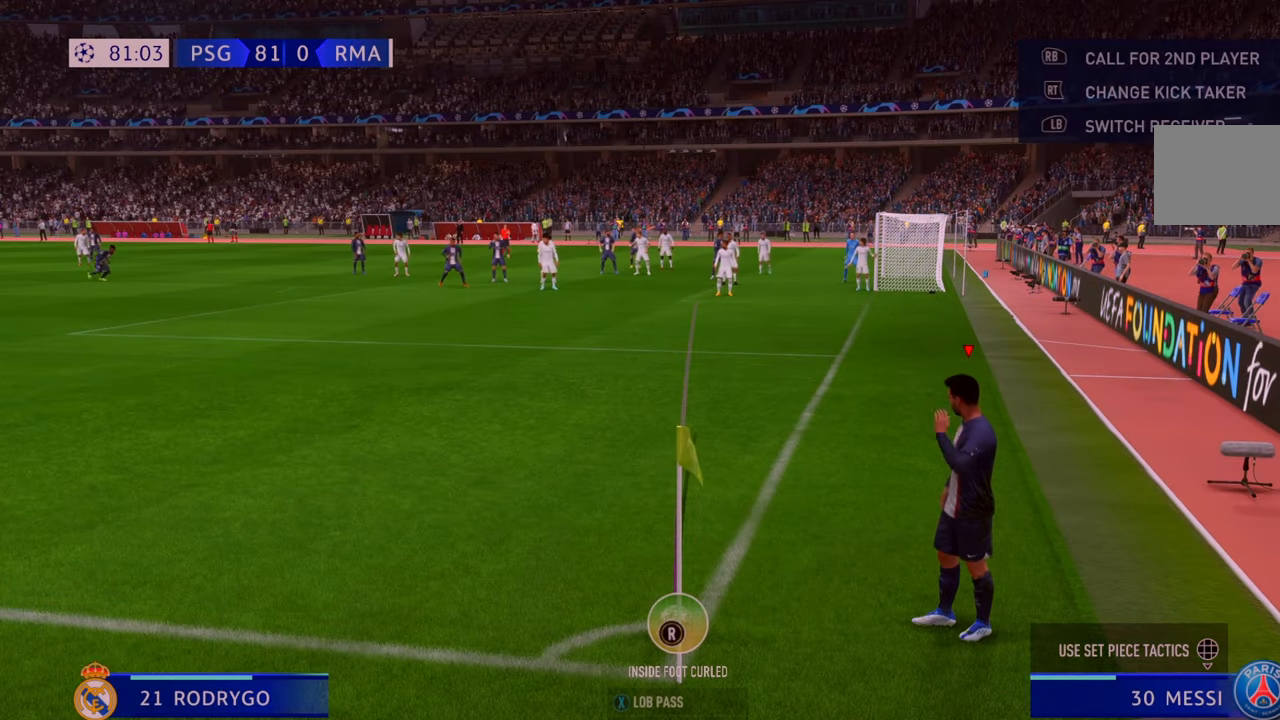
{"buttons": [], "left_stick": "left", "right_stick": "center", "events": [[367, "left_stick", "left"]]}
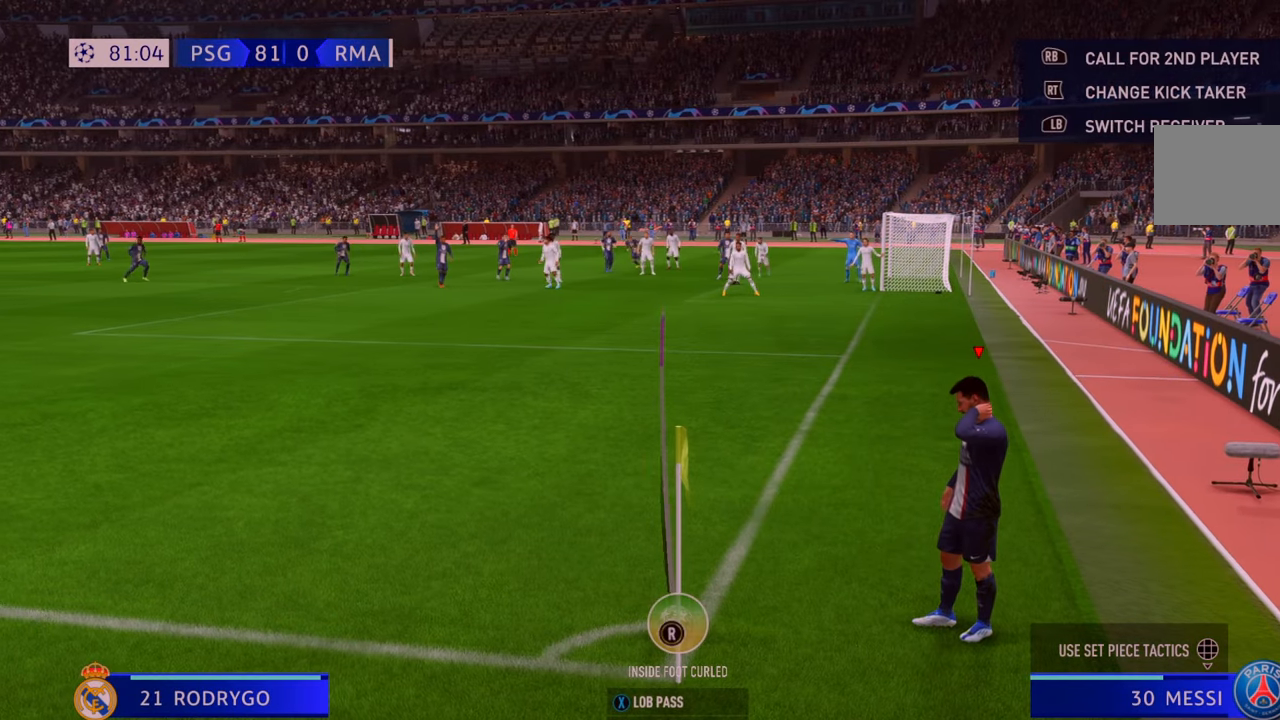
{"buttons": [], "left_stick": "center", "right_stick": "center", "events": [[200, "left_stick", "center"]]}
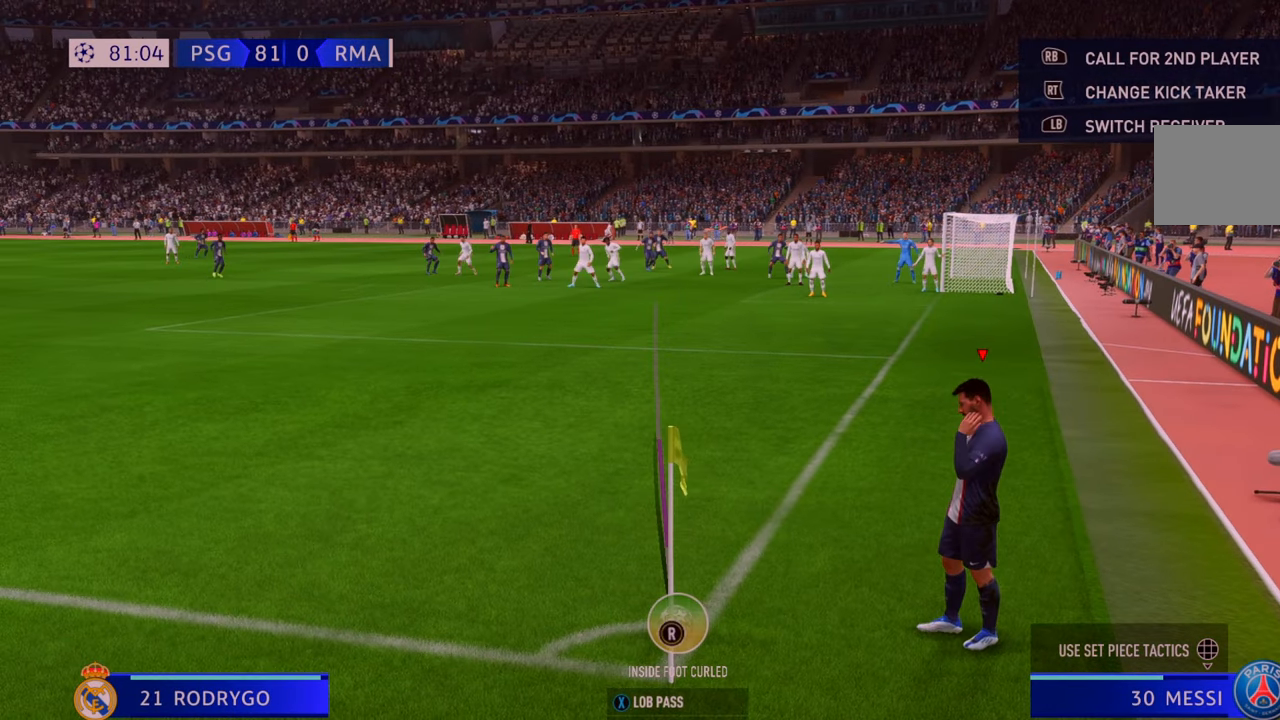
{"buttons": [], "left_stick": "center", "right_stick": "center", "events": [[50, "X", "down"], [433, "X", "up"]]}
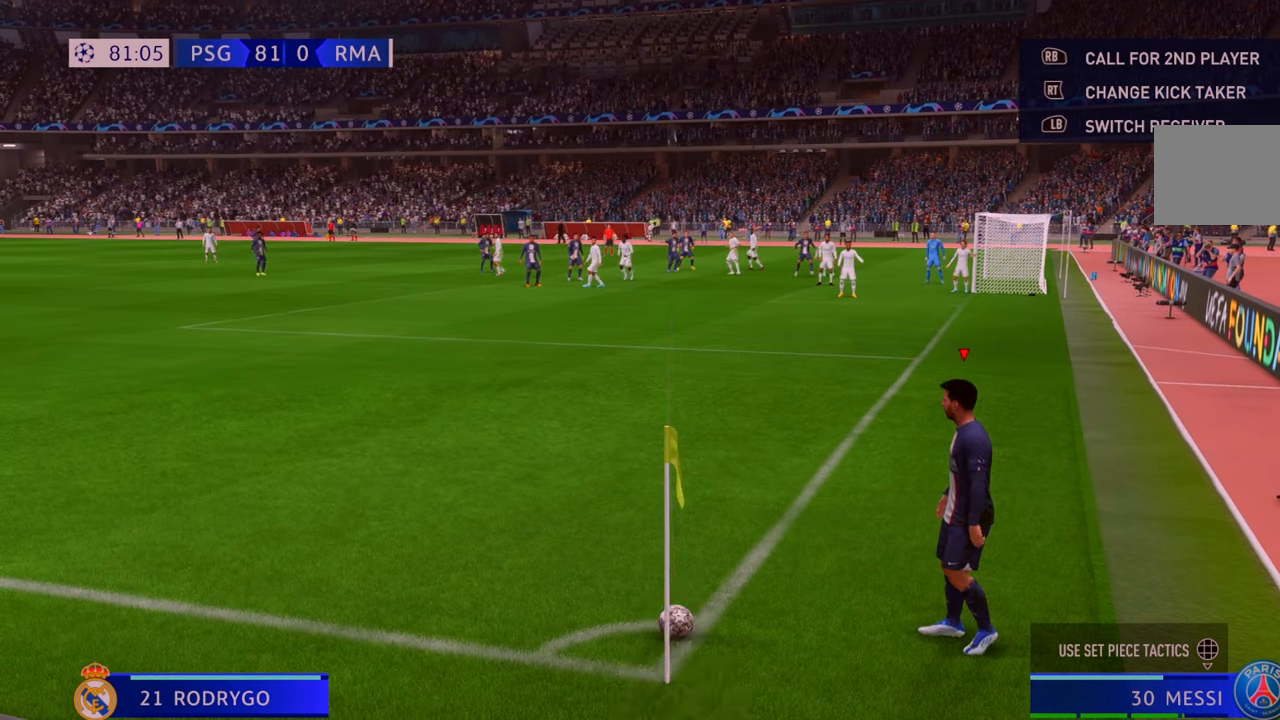
{"buttons": [], "left_stick": "center", "right_stick": "center", "events": []}
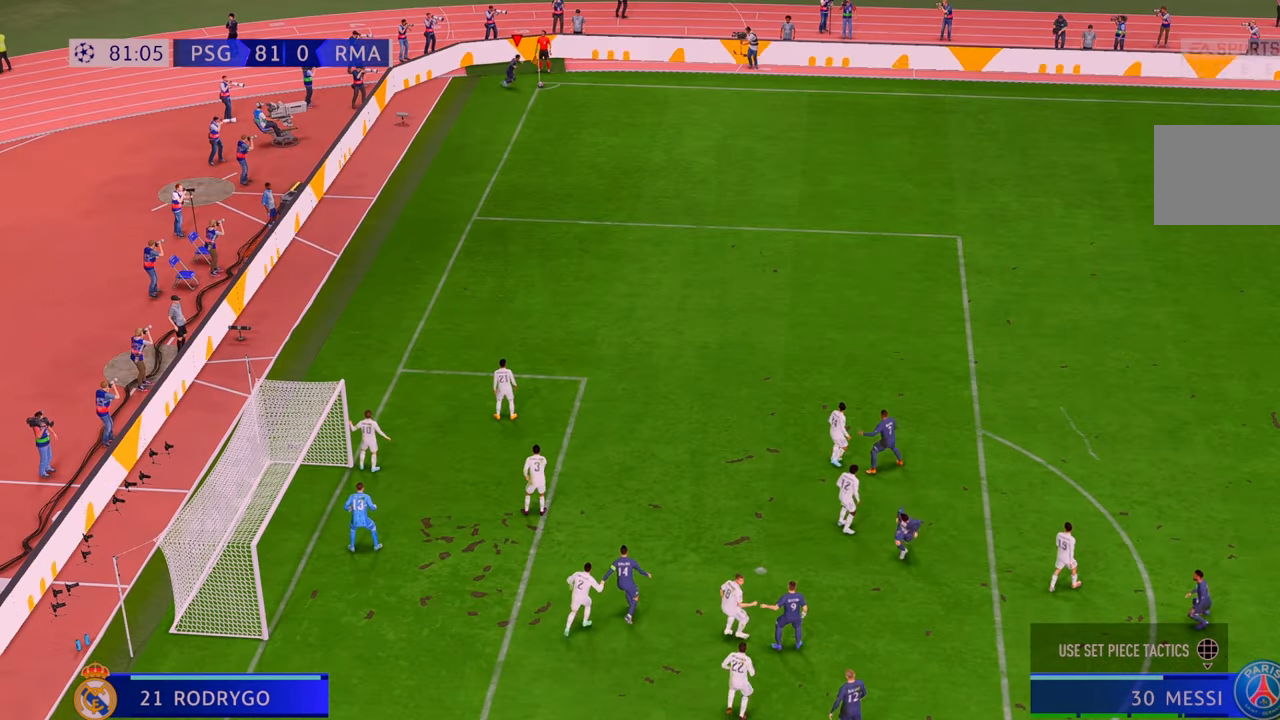
{"buttons": [], "left_stick": "up", "right_stick": "center", "events": [[350, "left_stick", "up"]]}
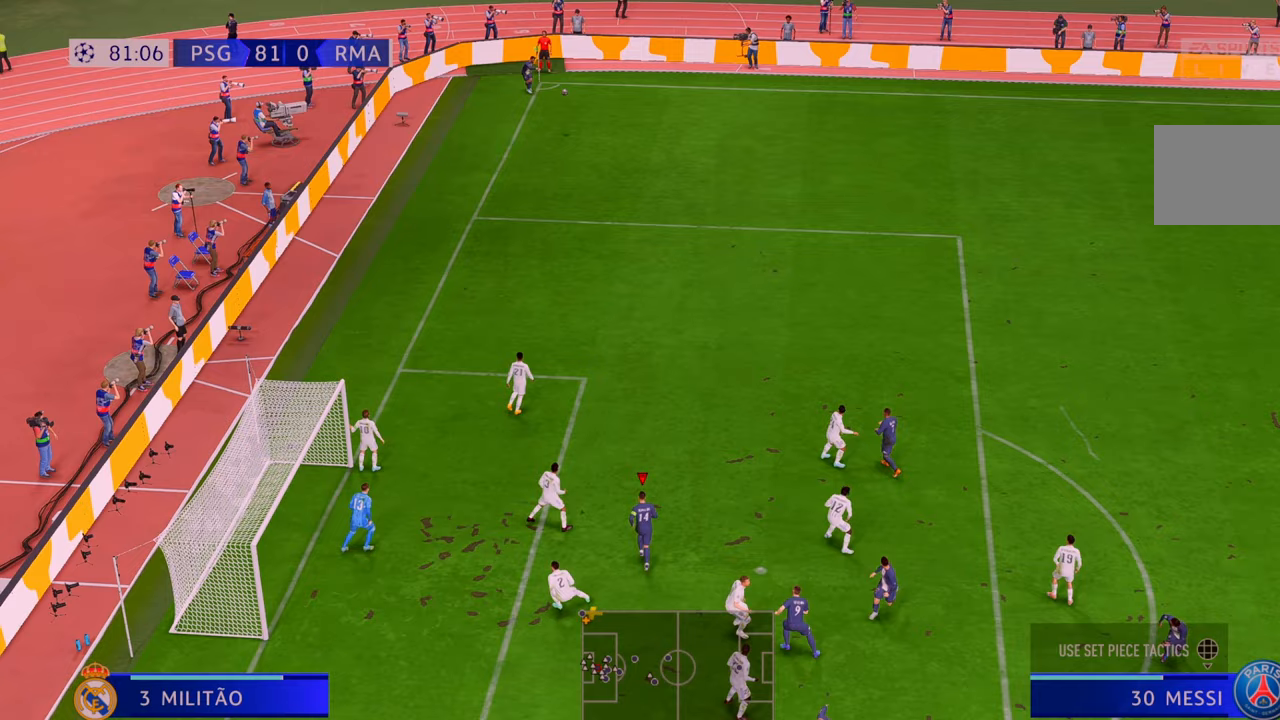
{"buttons": ["B"], "left_stick": "up-left", "right_stick": "center", "events": [[467, "left_stick", "up-left"], [500, "B", "down"]]}
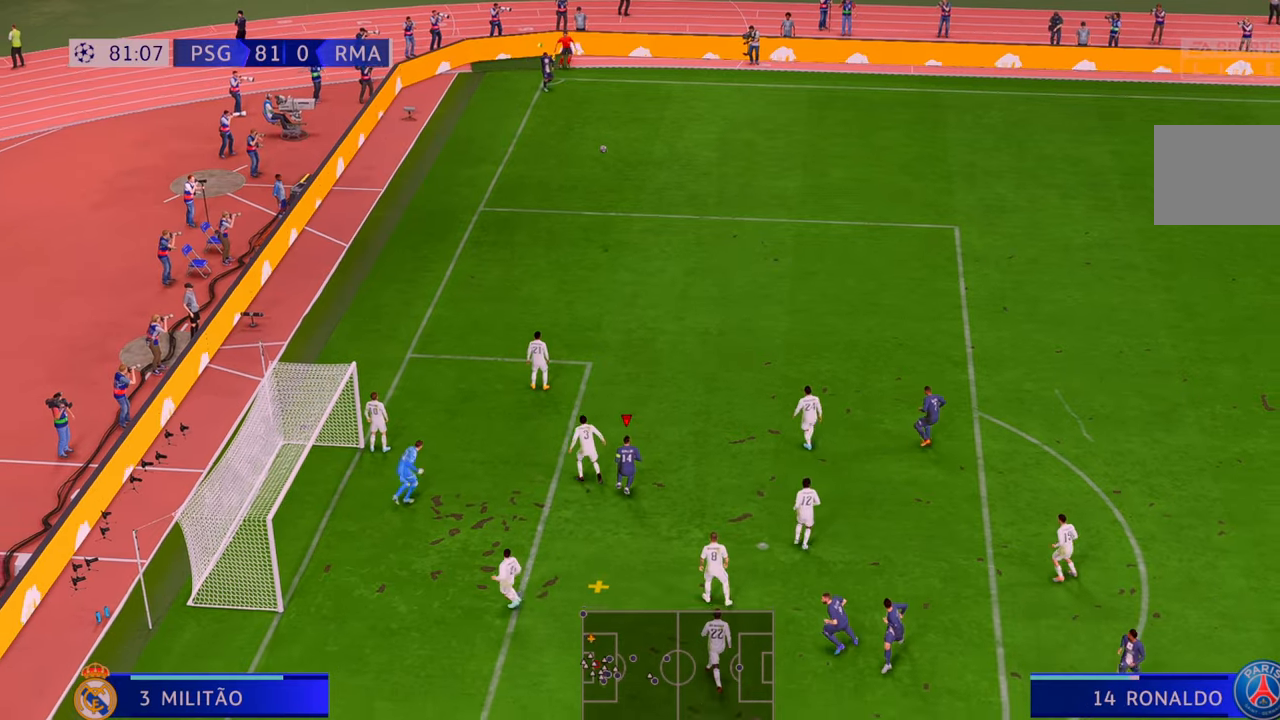
{"buttons": [], "left_stick": "left", "right_stick": "center", "events": [[117, "B", "up"], [150, "left_stick", "up"], [283, "left_stick", "up-left"], [400, "left_stick", "left"]]}
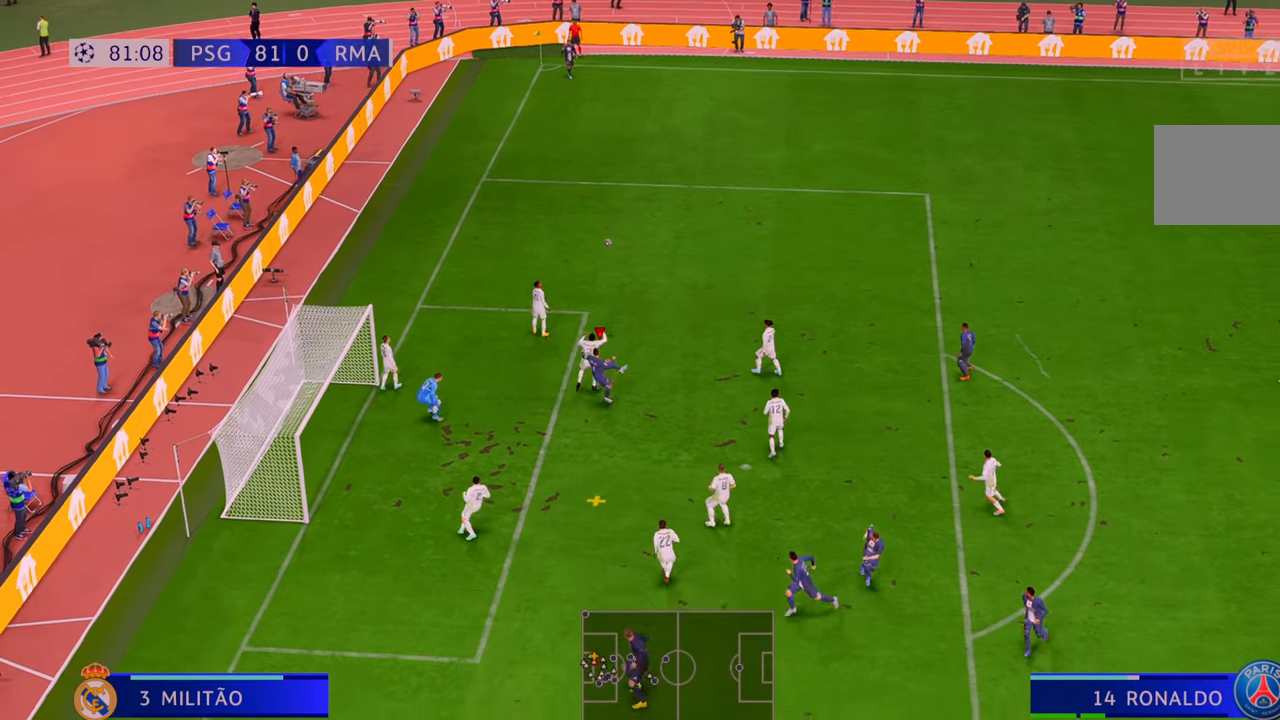
{"buttons": [], "left_stick": "left", "right_stick": "center", "events": []}
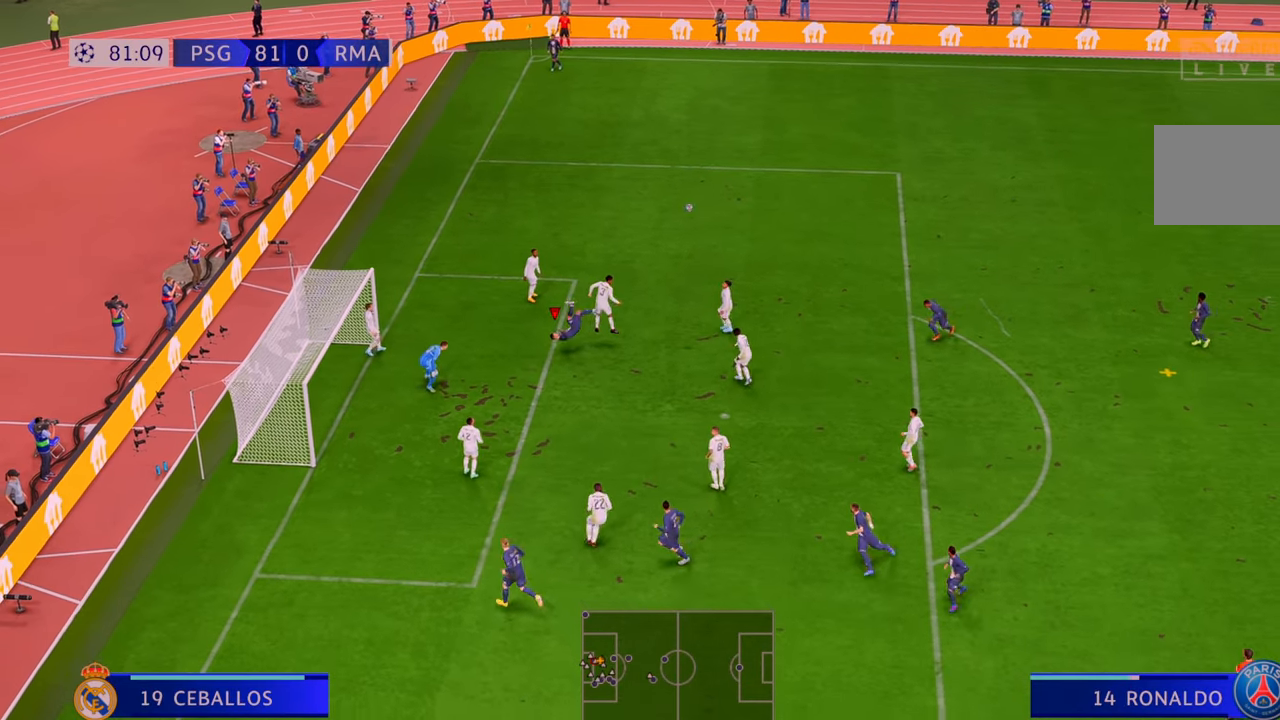
{"buttons": ["R2"], "left_stick": "left", "right_stick": "center", "events": [[400, "R2", "down"]]}
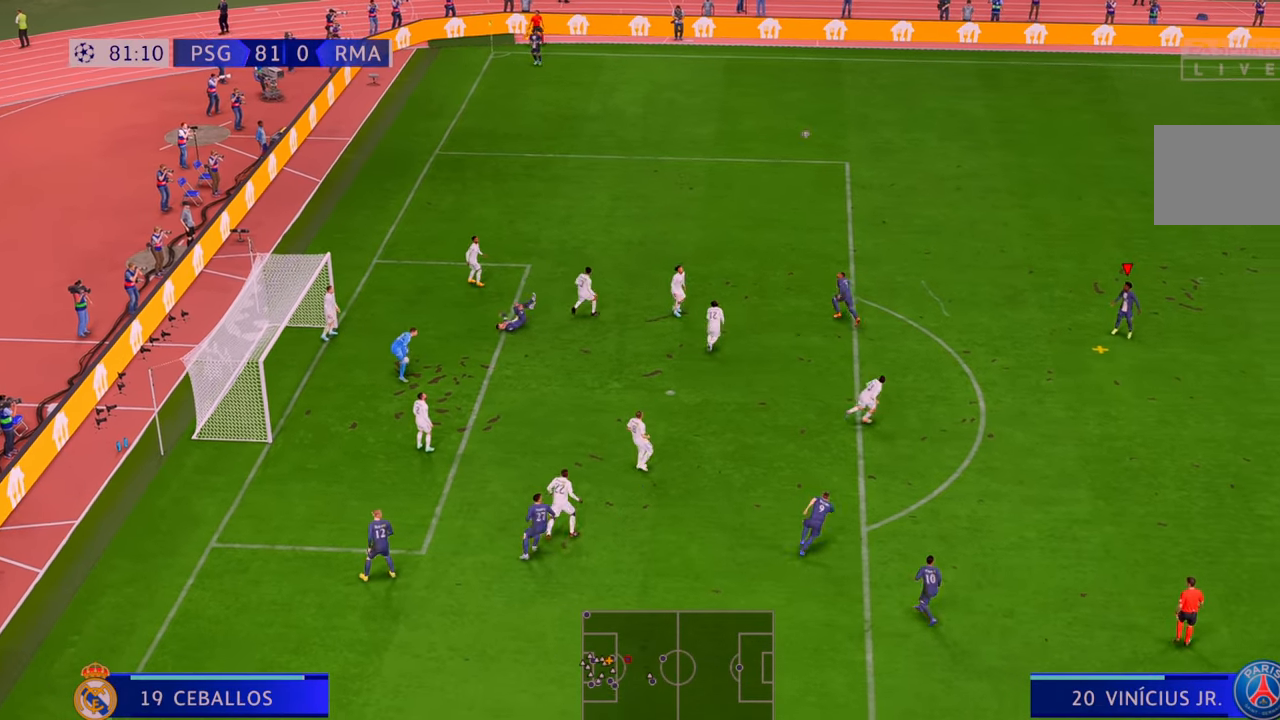
{"buttons": [], "left_stick": "left", "right_stick": "center", "events": [[217, "R2", "up"]]}
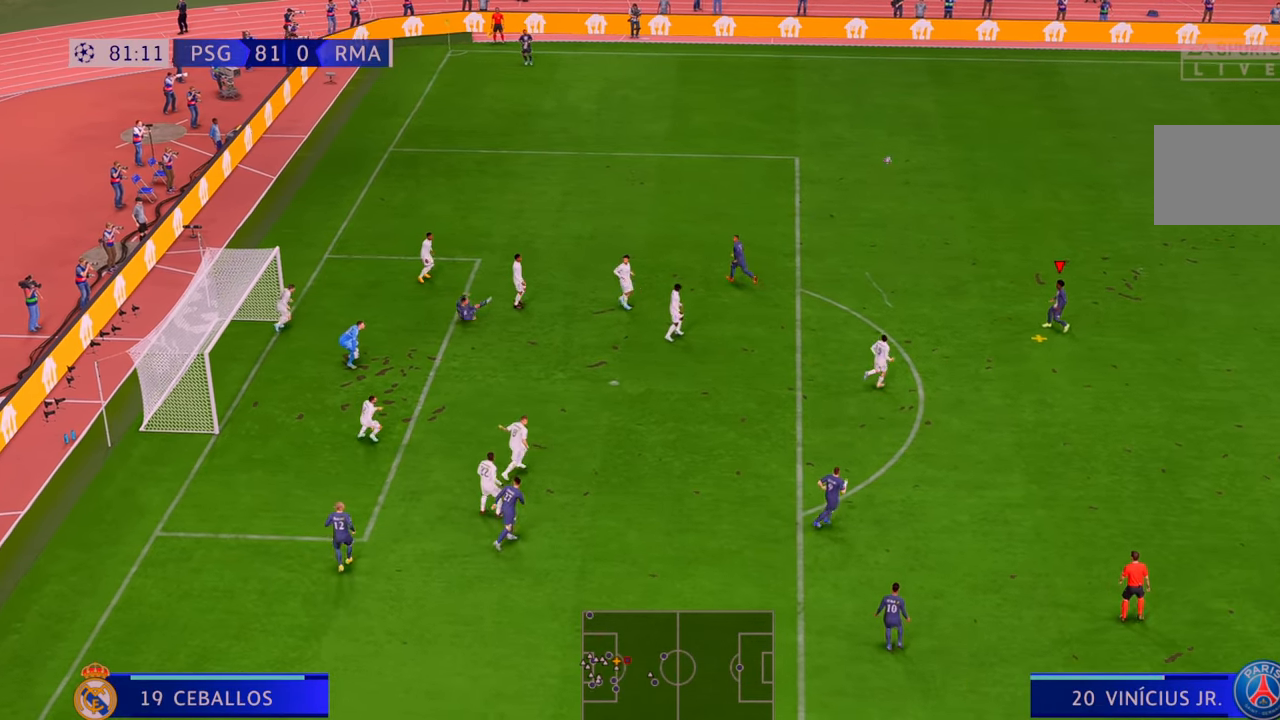
{"buttons": ["R2"], "left_stick": "down", "right_stick": "center", "events": [[50, "A", "down"], [117, "left_stick", "down"], [150, "A", "up"], [400, "R2", "down"]]}
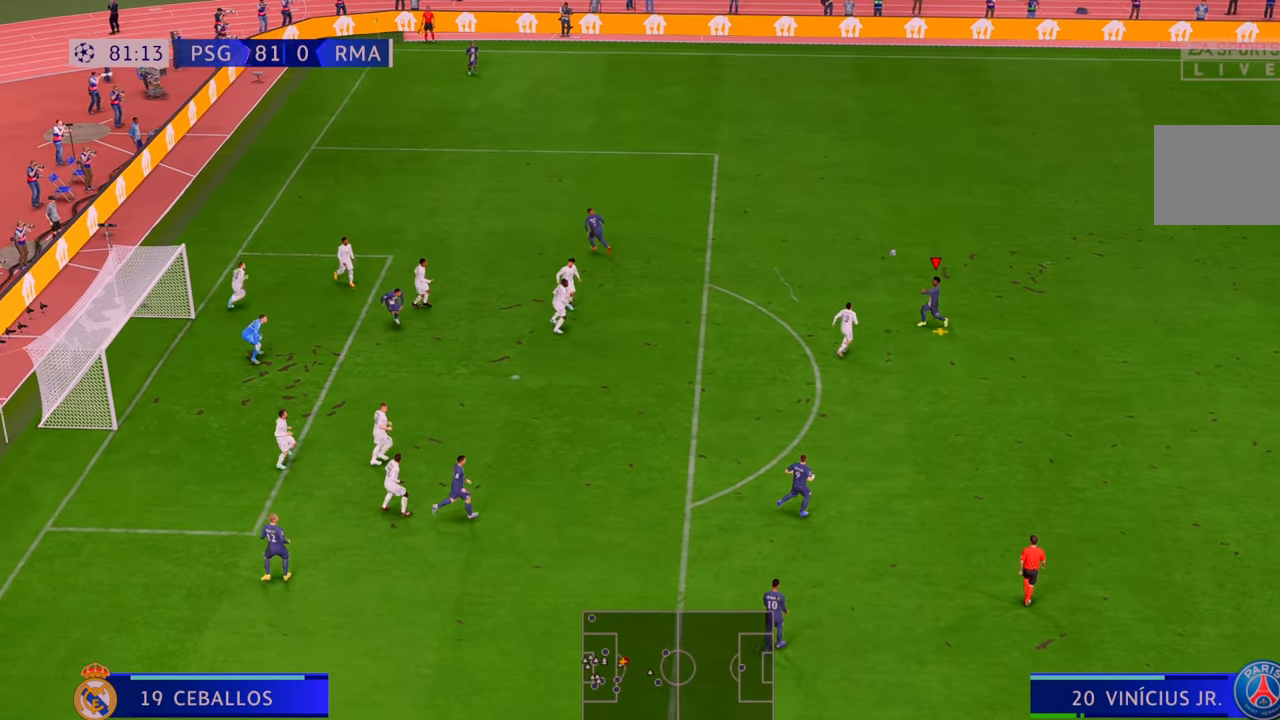
{"buttons": ["R2"], "left_stick": "up-left", "right_stick": "center", "events": [[100, "left_stick", "left"], [283, "left_stick", "up-left"]]}
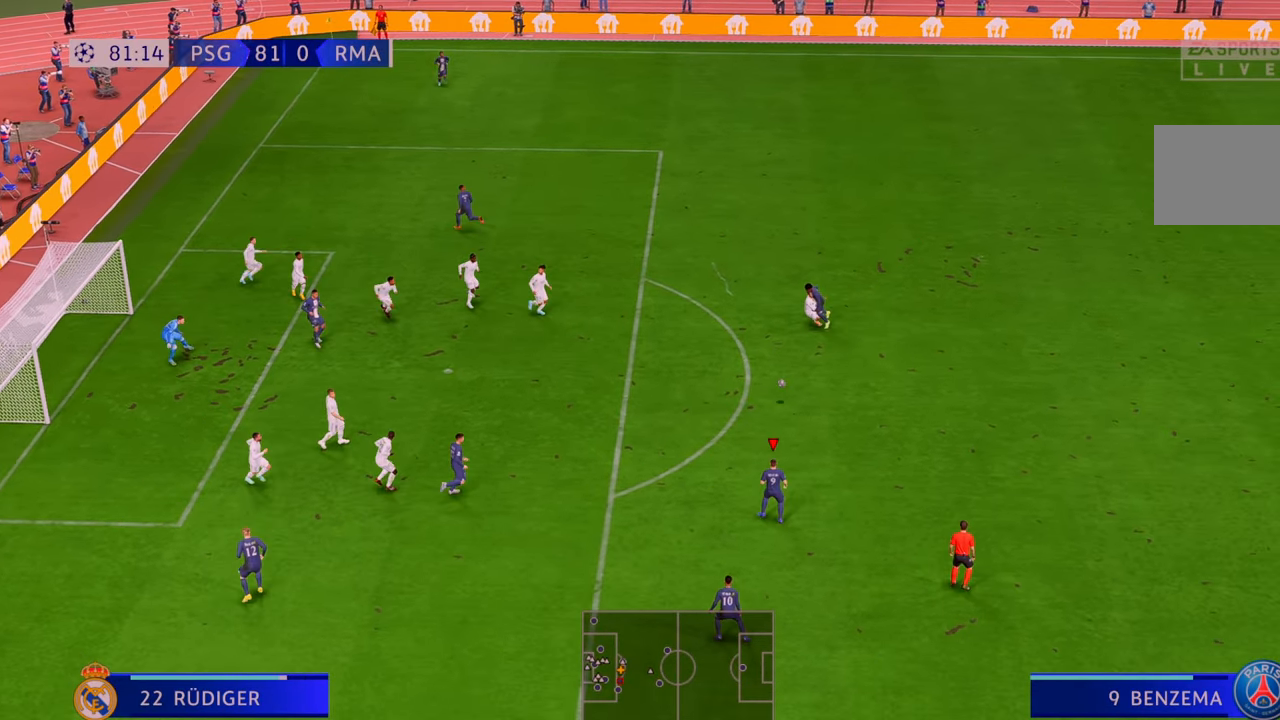
{"buttons": ["R2"], "left_stick": "up-left", "right_stick": "center", "events": []}
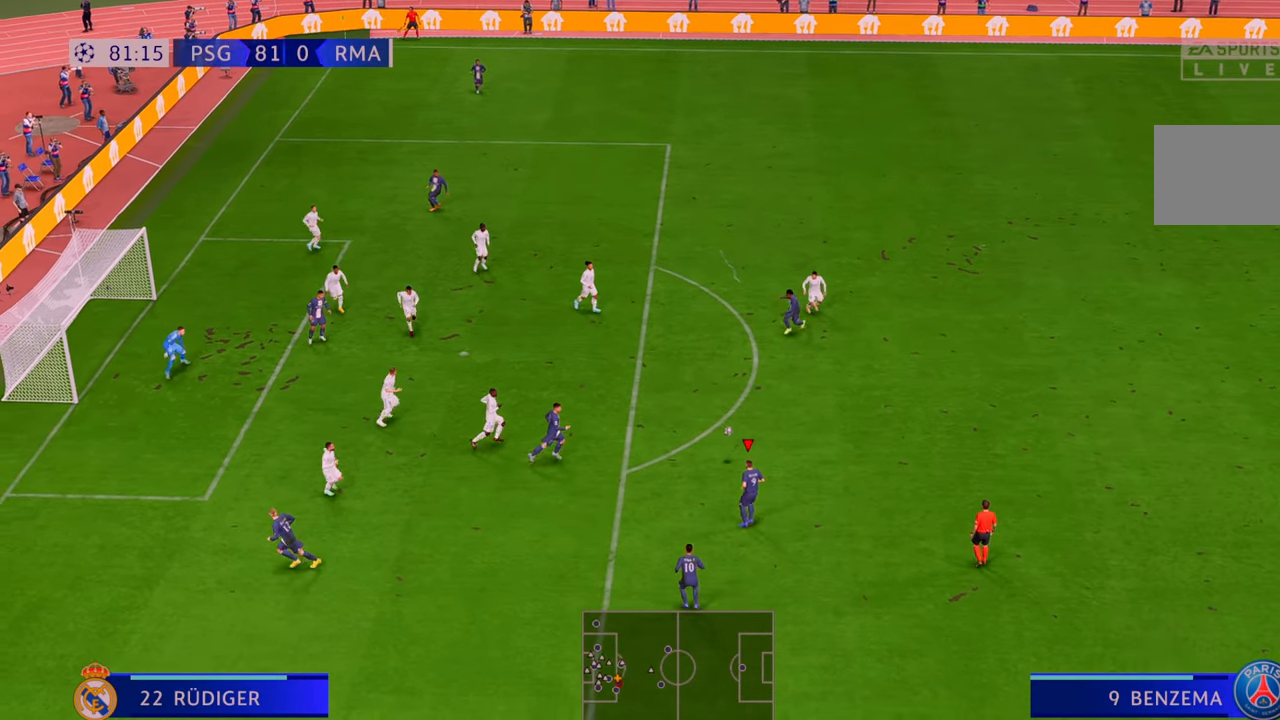
{"buttons": ["R2"], "left_stick": "left", "right_stick": "center", "events": [[467, "left_stick", "left"]]}
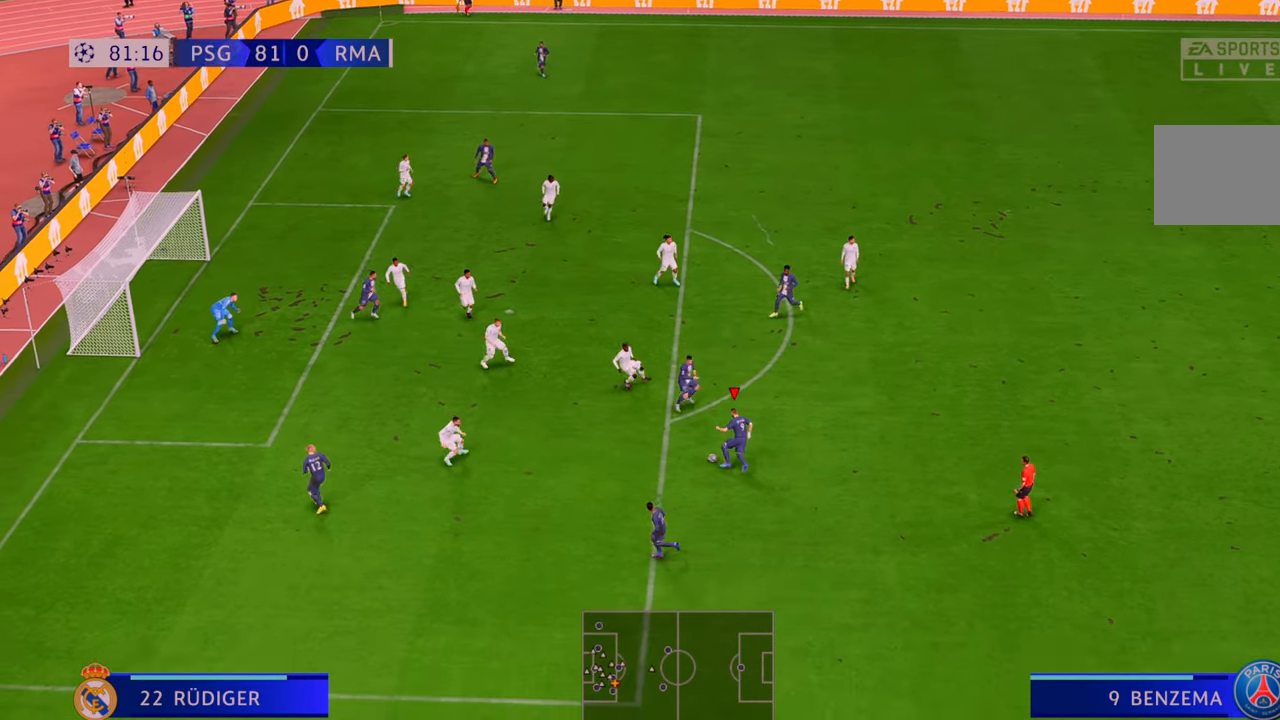
{"buttons": ["B"], "left_stick": "left", "right_stick": "center", "events": [[367, "R2", "up"], [383, "B", "down"]]}
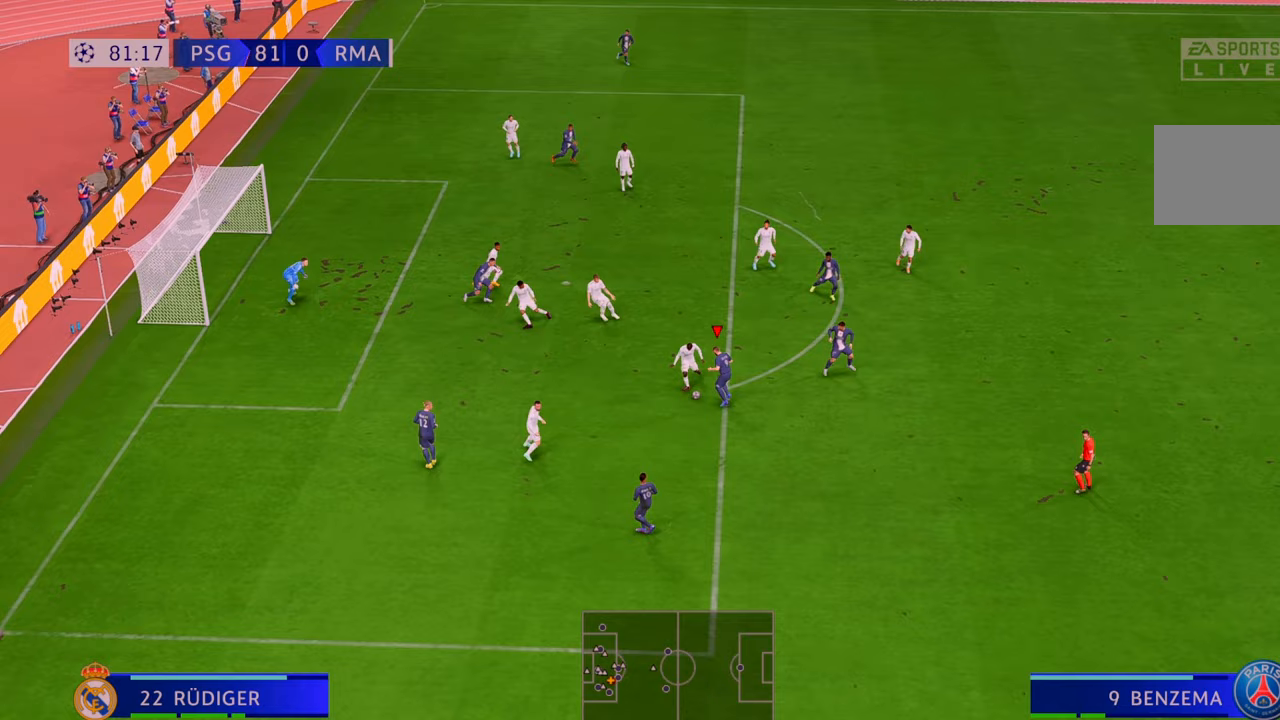
{"buttons": ["R2"], "left_stick": "right", "right_stick": "center", "events": [[50, "B", "up"], [250, "left_stick", "center"], [267, "R2", "down"], [300, "left_stick", "right"]]}
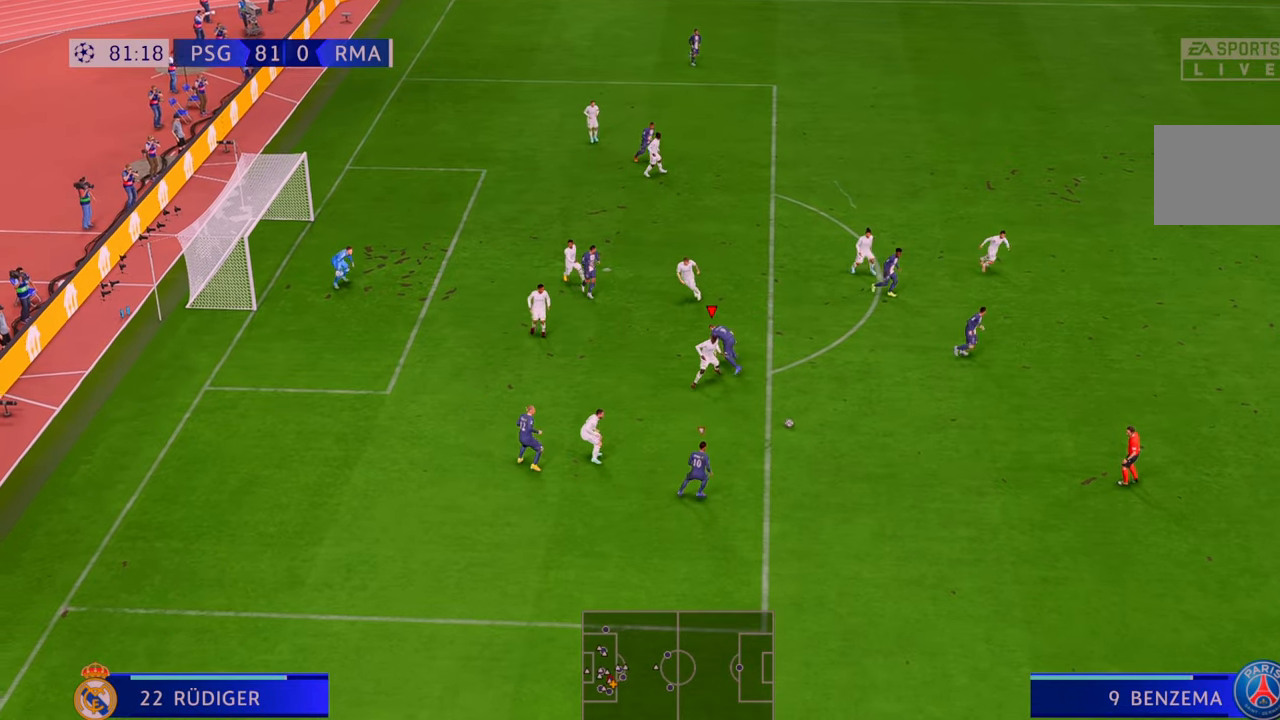
{"buttons": ["R2"], "left_stick": "up", "right_stick": "center", "events": [[150, "left_stick", "up-right"], [300, "left_stick", "up"]]}
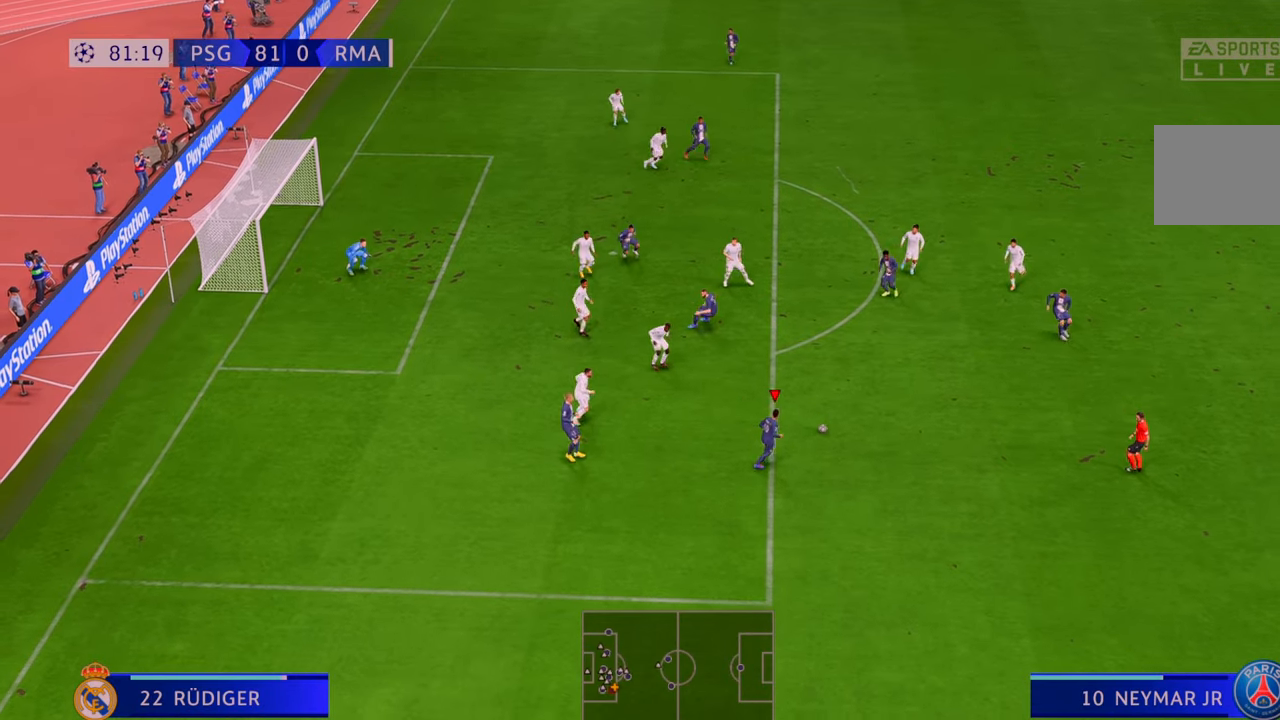
{"buttons": ["R2"], "left_stick": "up-left", "right_stick": "center", "events": [[83, "left_stick", "up-left"]]}
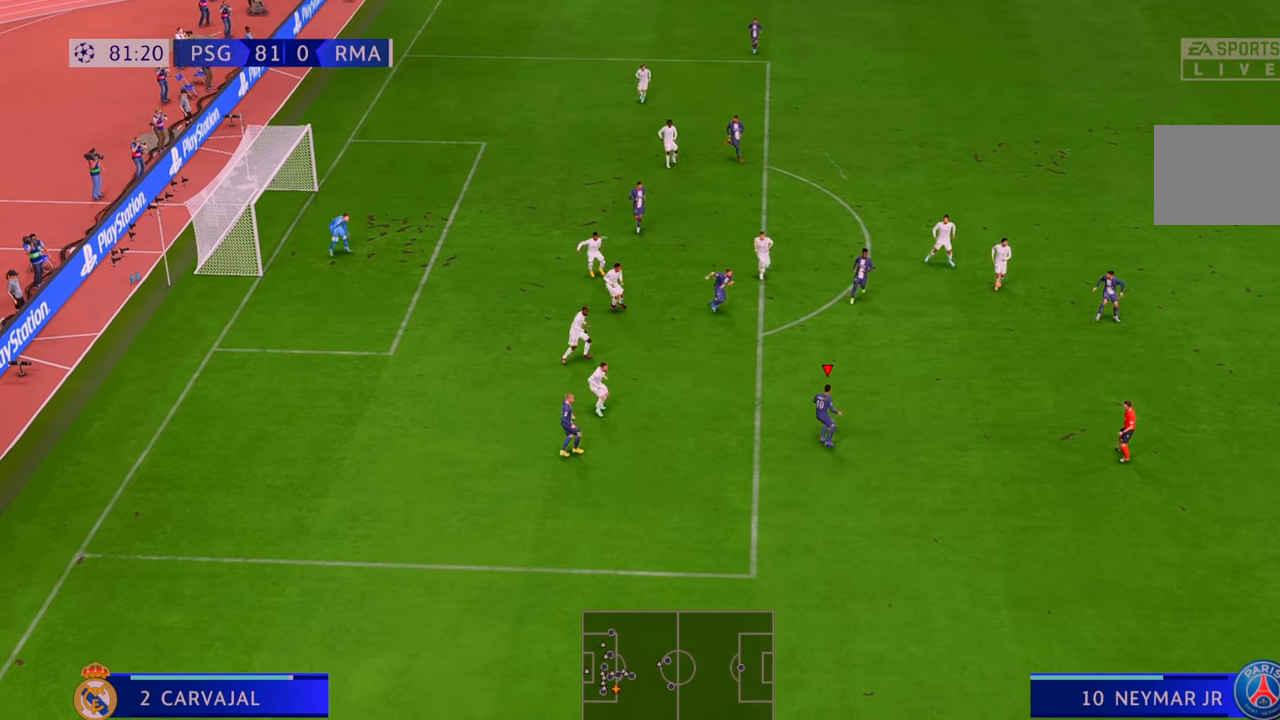
{"buttons": ["R2"], "left_stick": "up-left", "right_stick": "center", "events": []}
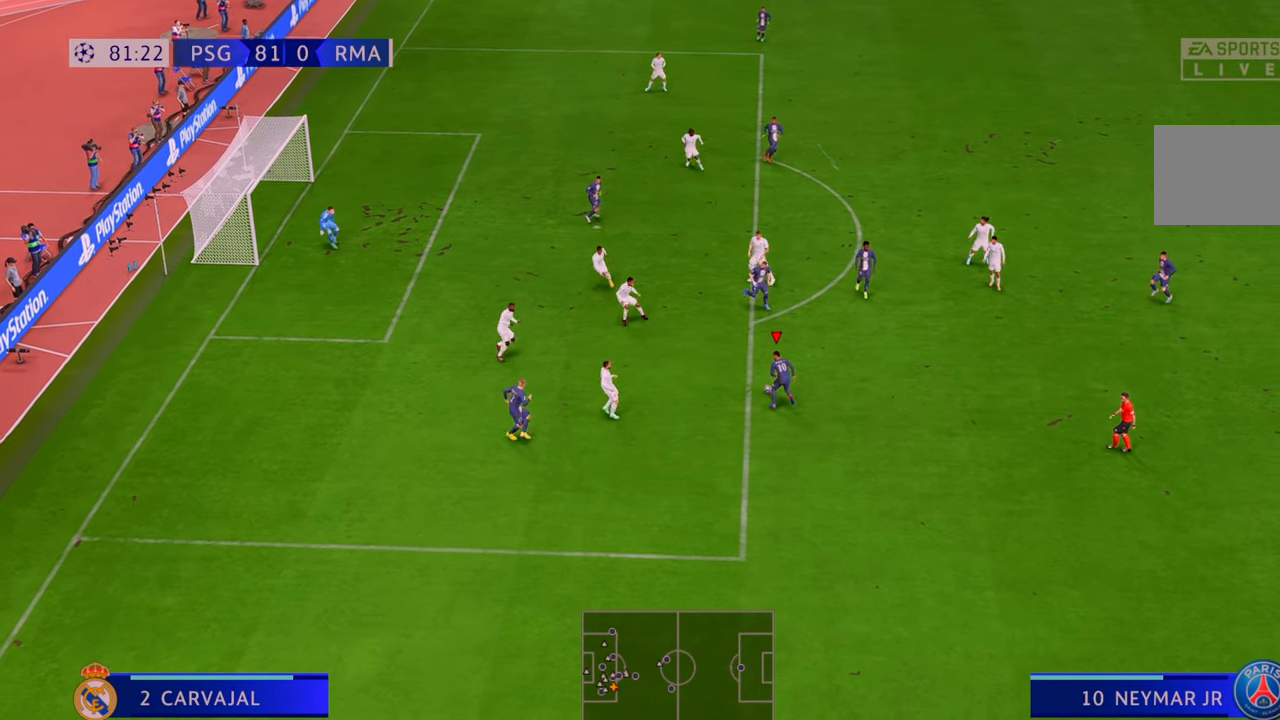
{"buttons": ["R2"], "left_stick": "up", "right_stick": "center", "events": [[83, "left_stick", "up"], [217, "left_stick", "up-right"], [467, "left_stick", "up"]]}
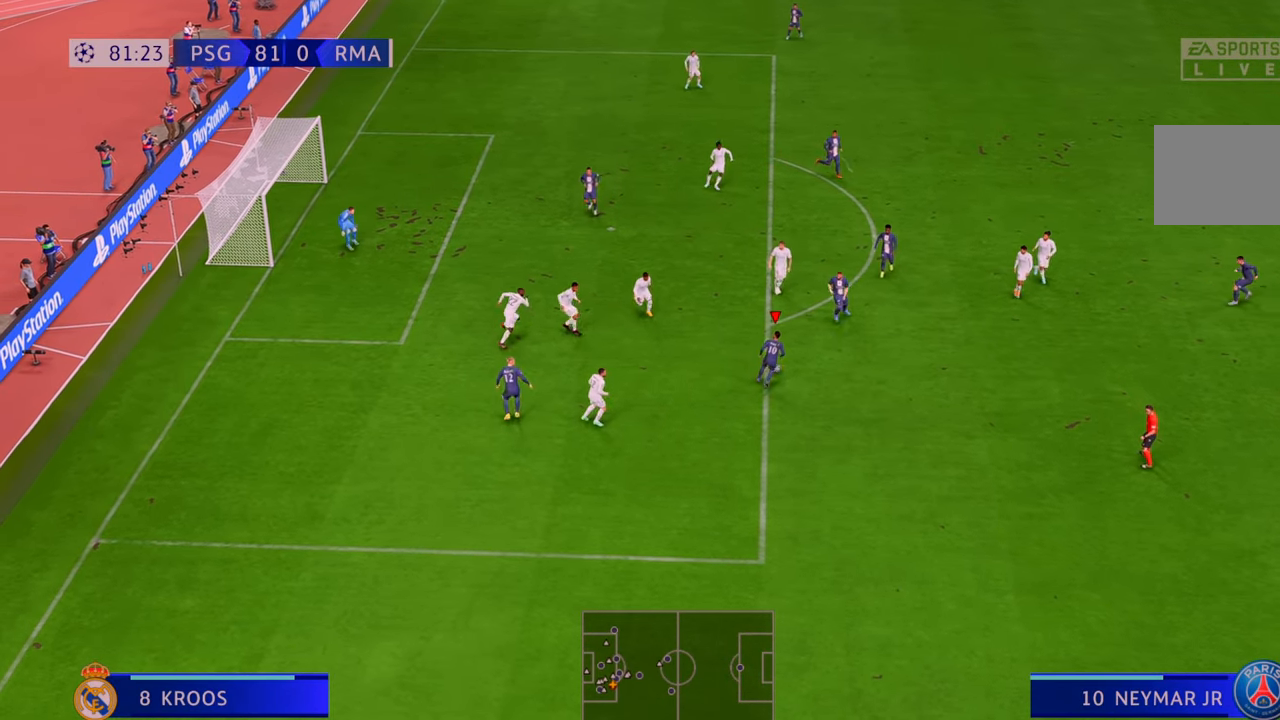
{"buttons": ["R2"], "left_stick": "up-left", "right_stick": "center", "events": [[233, "left_stick", "up-left"]]}